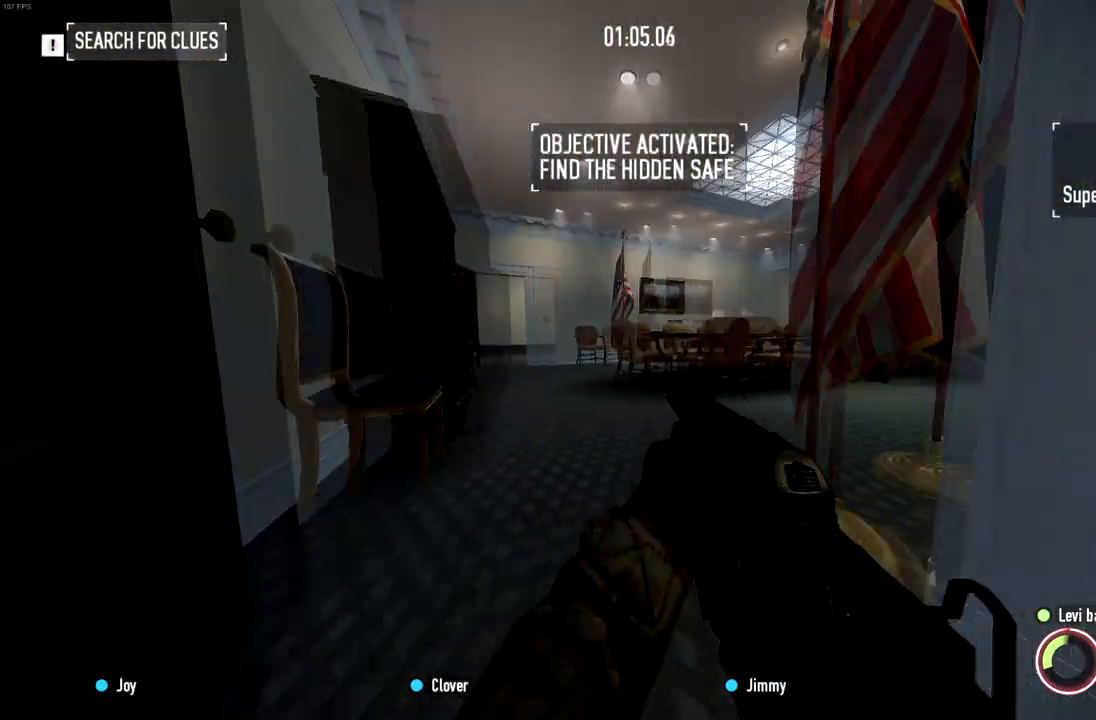
Gameplay with keyboard and mouse; each line is a JSON object with the keys and mouse buttons held at the frame after it. "events" lists presses ("down") and releases ("up") of "a", "ctrl", "d", "e", "f", "q", "r", "s", "shift", "space", "tab", "w", "mouse_left", "mouse_wheel" and "mouse_right" between this image and that frame as [ms after this image, input, new state], when the widget could be followed in between. "mouse_left", "mouse_wheel", "mouse_right" = the "left", "wheel", "right" buttons of the "mouse" list. No other keys are recorded. "wheel" means that the mouse wheel is clicked or scrolled. Mouse movement is not recorded.
{"keys": [], "mouse": [], "events": [[133, "f", "down"], [200, "f", "up"], [250, "a", "up"], [267, "f", "down"], [350, "f", "up"]]}
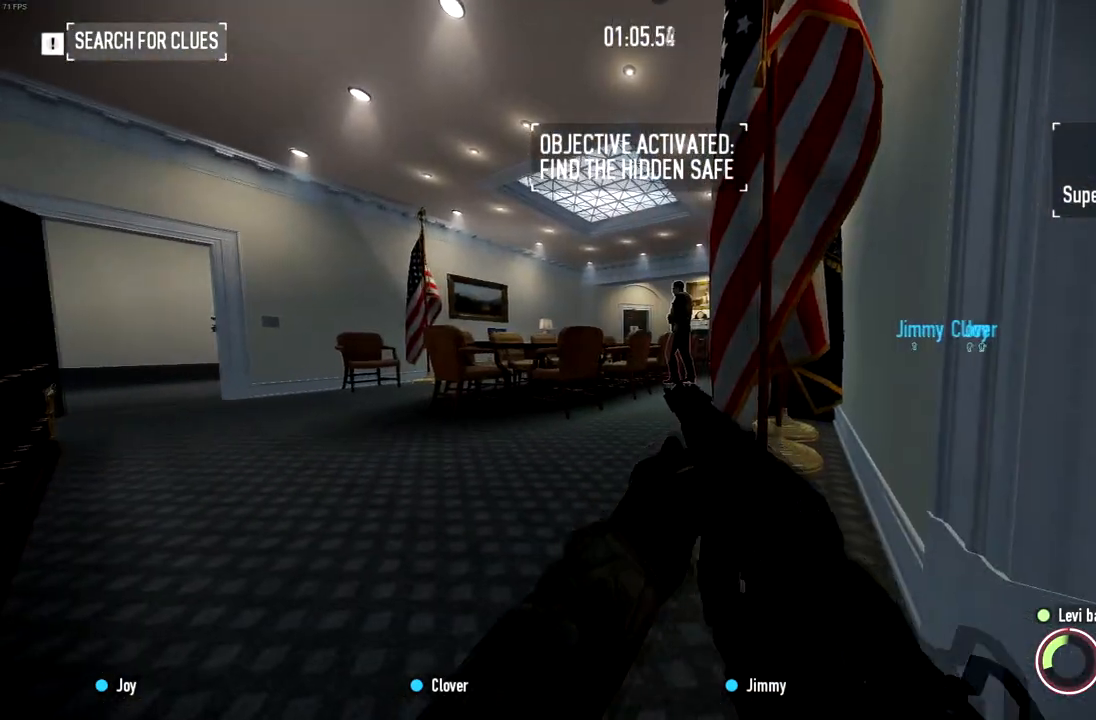
{"keys": ["d", "shift", "w"], "mouse": [], "events": [[184, "d", "down"], [234, "w", "down"], [284, "shift", "down"]]}
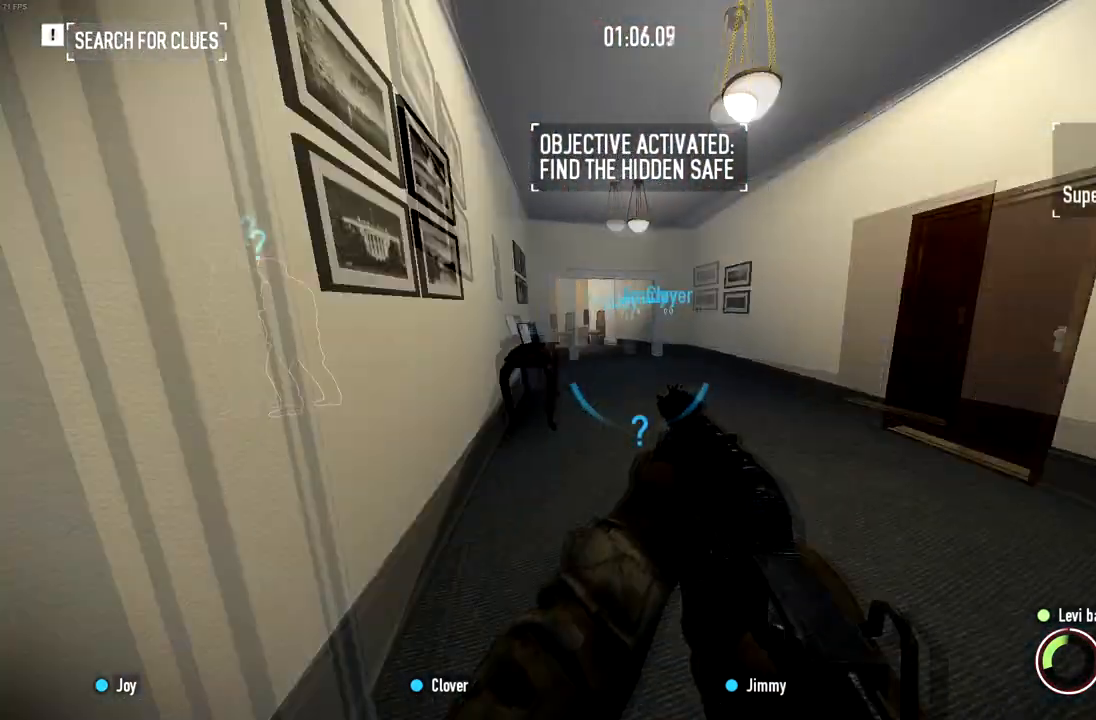
{"keys": ["w"], "mouse": [], "events": [[50, "shift", "up"], [167, "ctrl", "down"], [183, "d", "up"], [300, "ctrl", "up"]]}
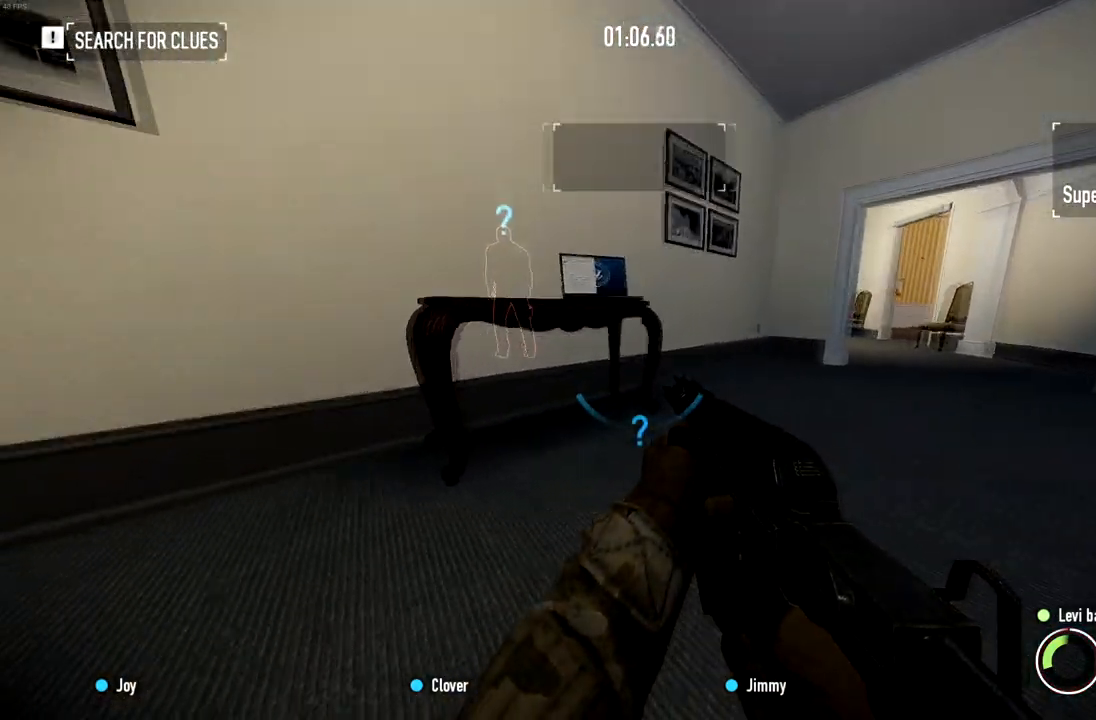
{"keys": ["w"], "mouse": ["right"], "events": [[100, "d", "down"], [117, "mouse_right", "down"], [167, "w", "up"], [200, "d", "up"], [217, "ctrl", "down"], [334, "ctrl", "up"], [417, "w", "down"]]}
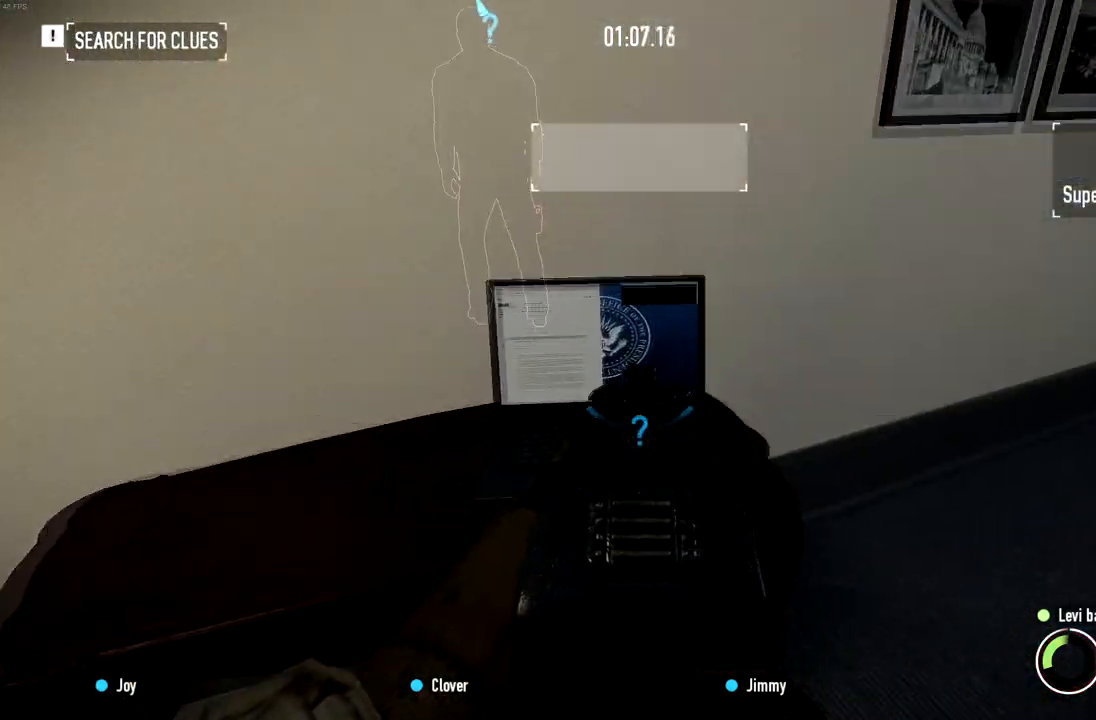
{"keys": [], "mouse": ["right"], "events": [[16, "w", "up"]]}
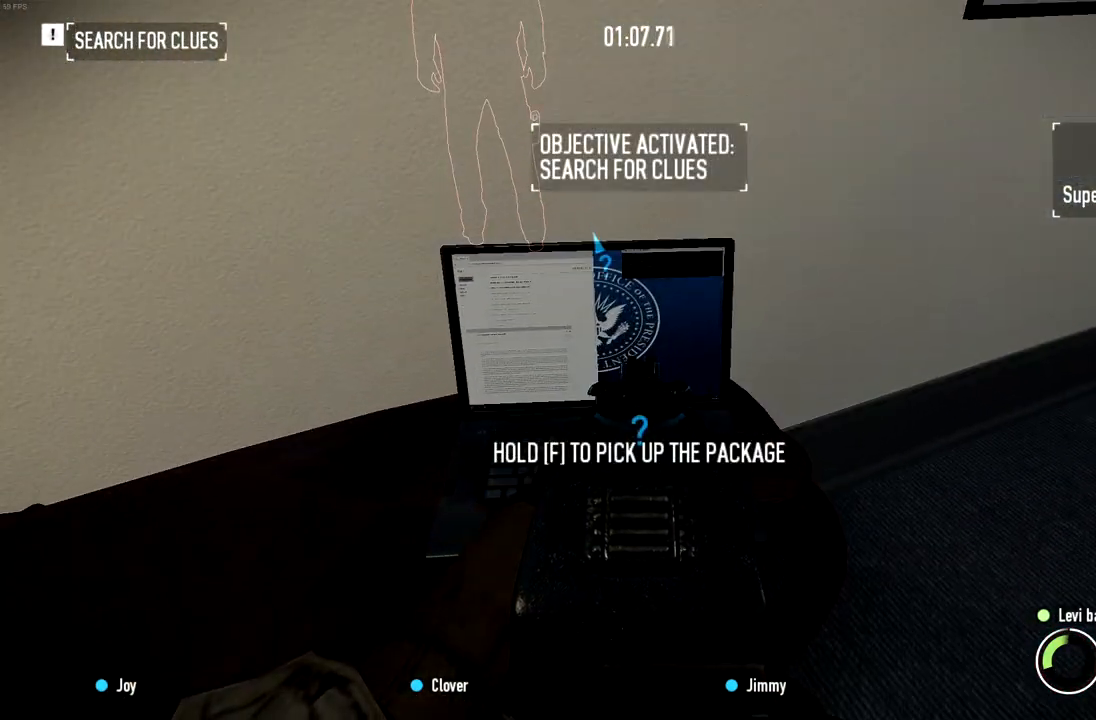
{"keys": ["f"], "mouse": ["right"], "events": [[501, "f", "down"]]}
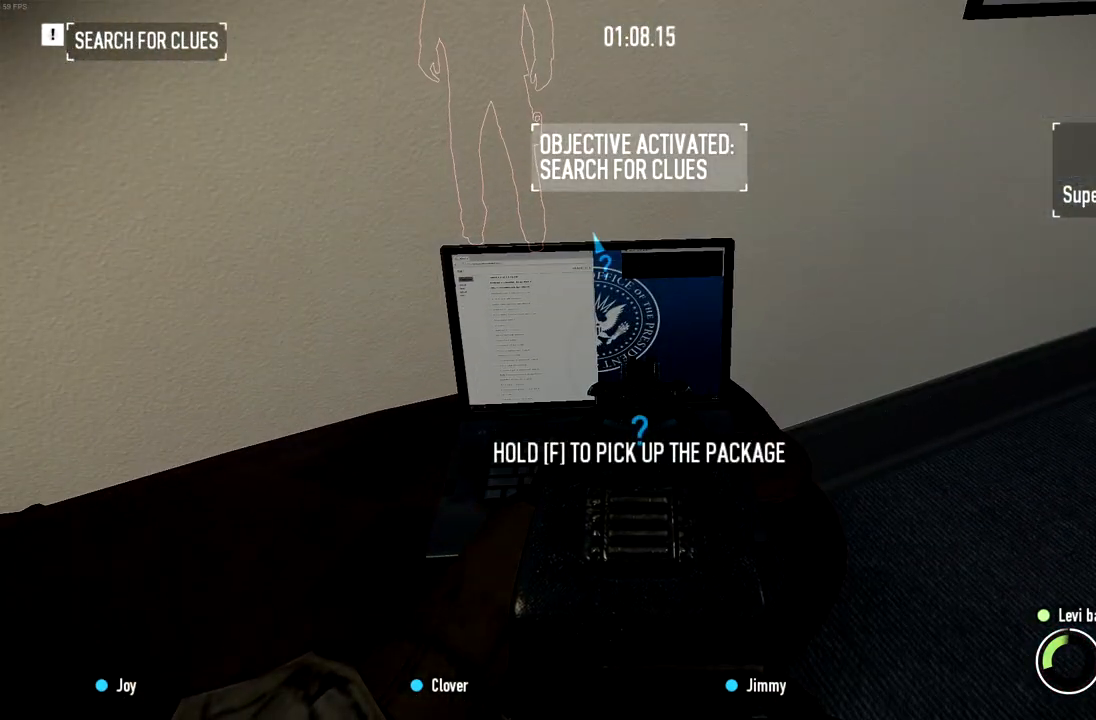
{"keys": ["f"], "mouse": [], "events": [[16, "mouse_right", "up"]]}
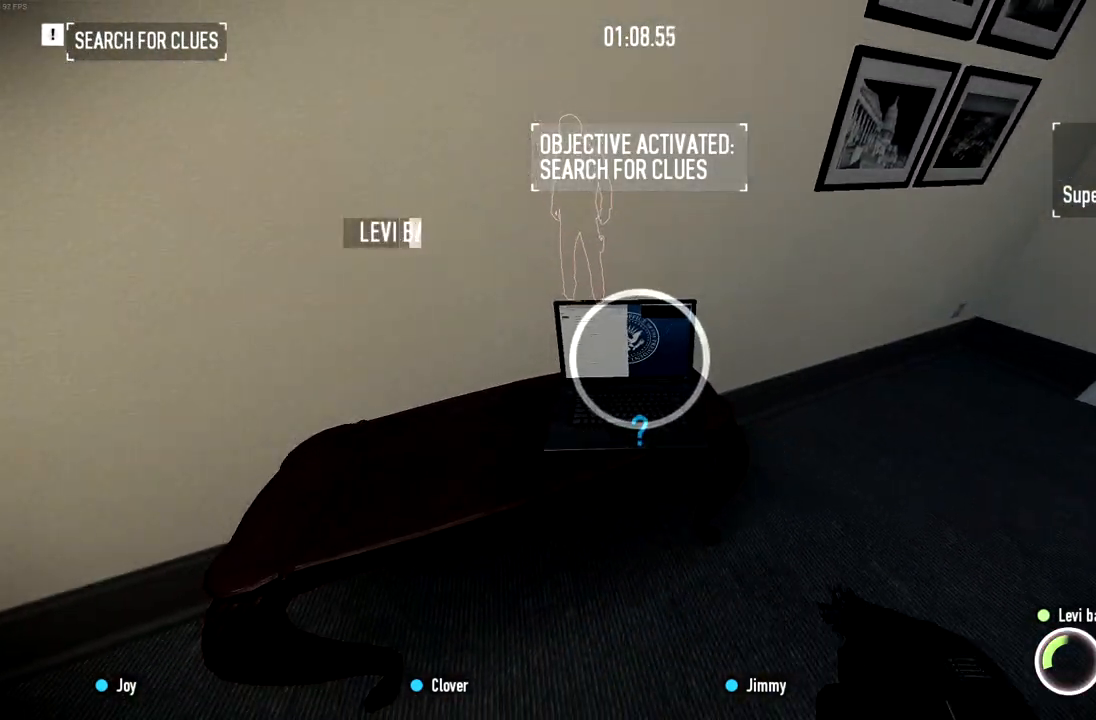
{"keys": [], "mouse": ["right"], "events": [[34, "f", "up"], [117, "w", "down"], [184, "mouse_right", "down"], [184, "w", "up"]]}
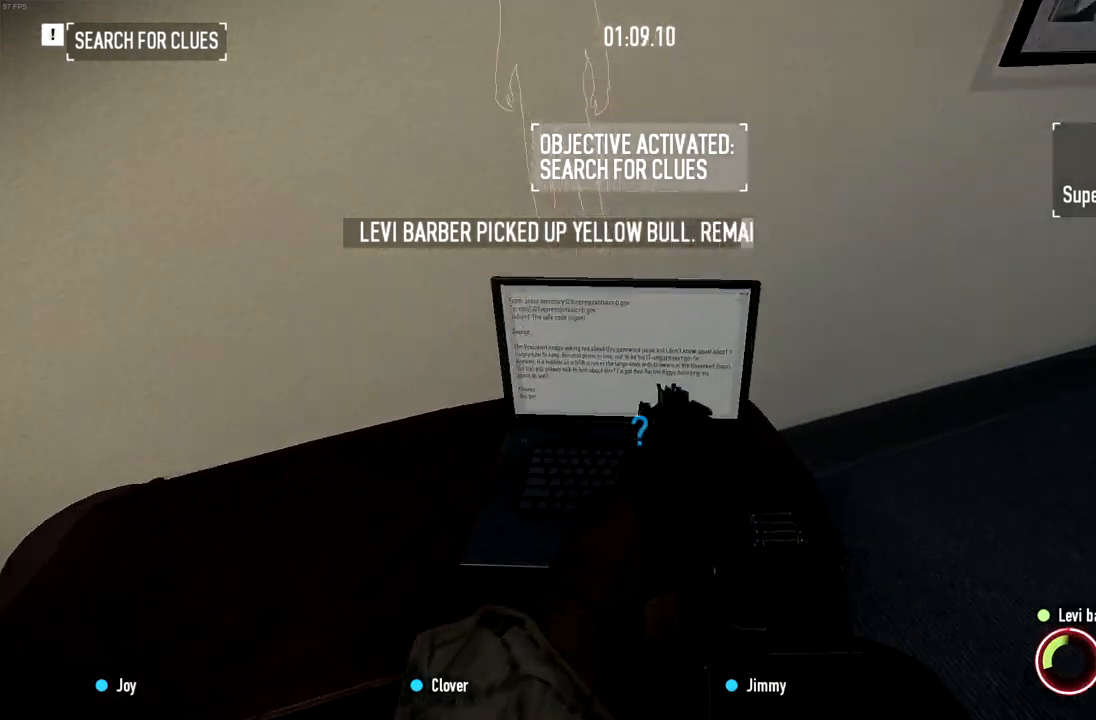
{"keys": [], "mouse": ["right"], "events": []}
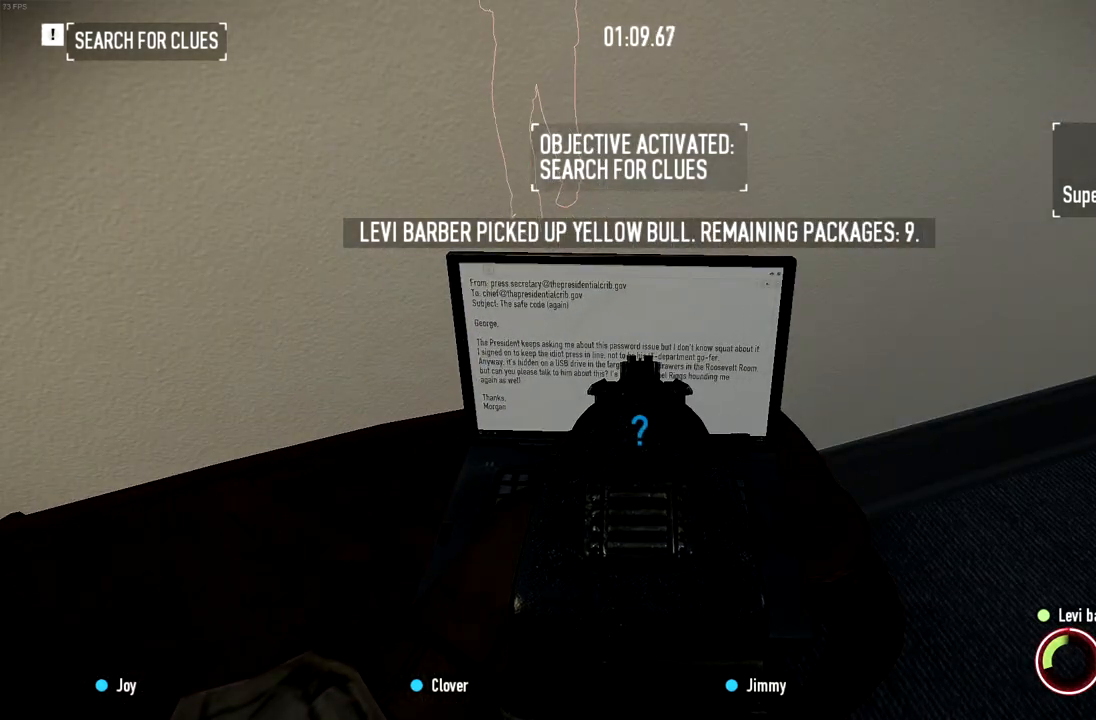
{"keys": ["d"], "mouse": ["right"], "events": [[401, "d", "down"], [401, "w", "down"], [501, "w", "up"]]}
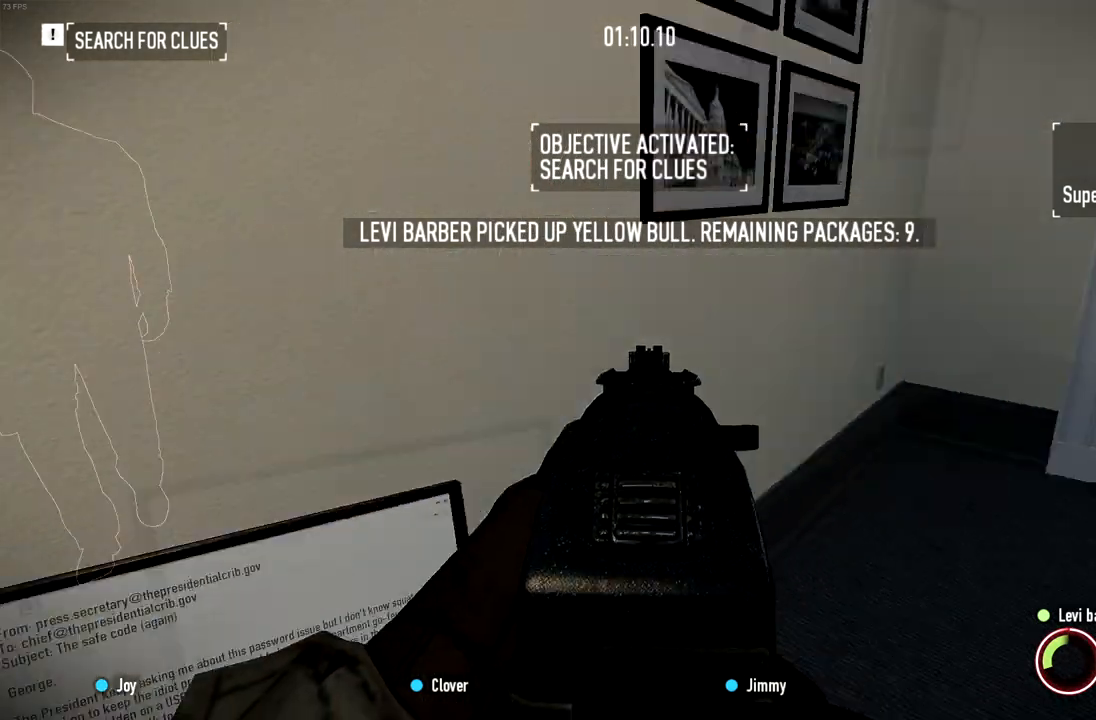
{"keys": [], "mouse": ["left", "right"], "events": [[16, "d", "up"], [150, "mouse_left", "down"]]}
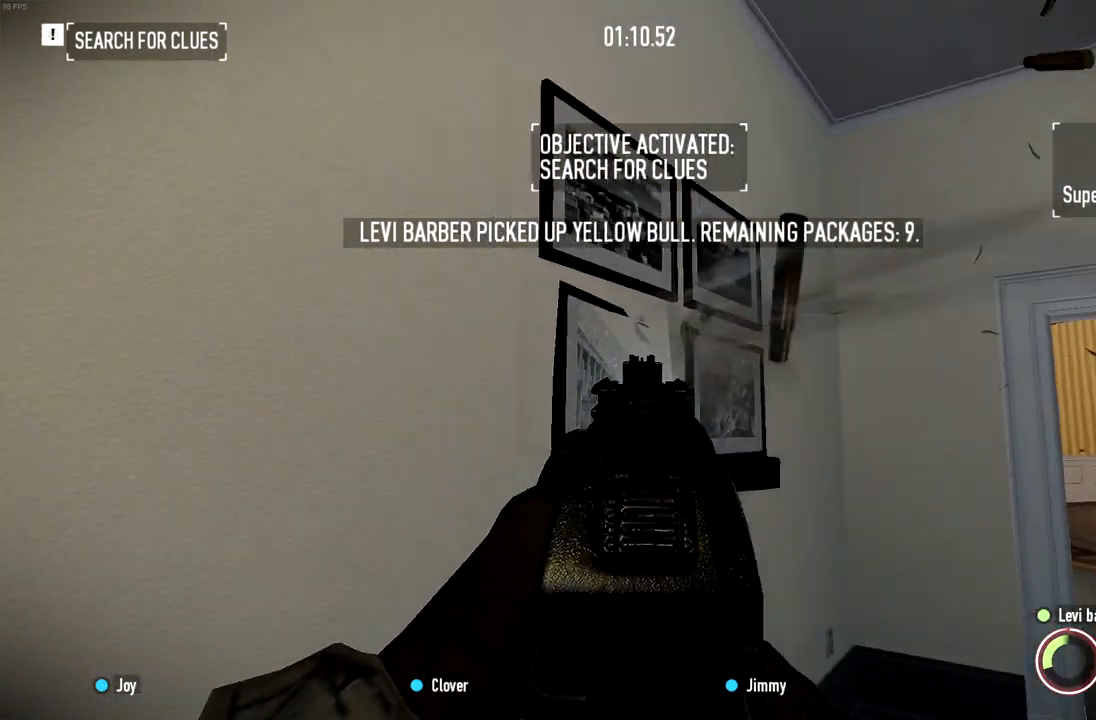
{"keys": [], "mouse": ["left", "right"], "events": []}
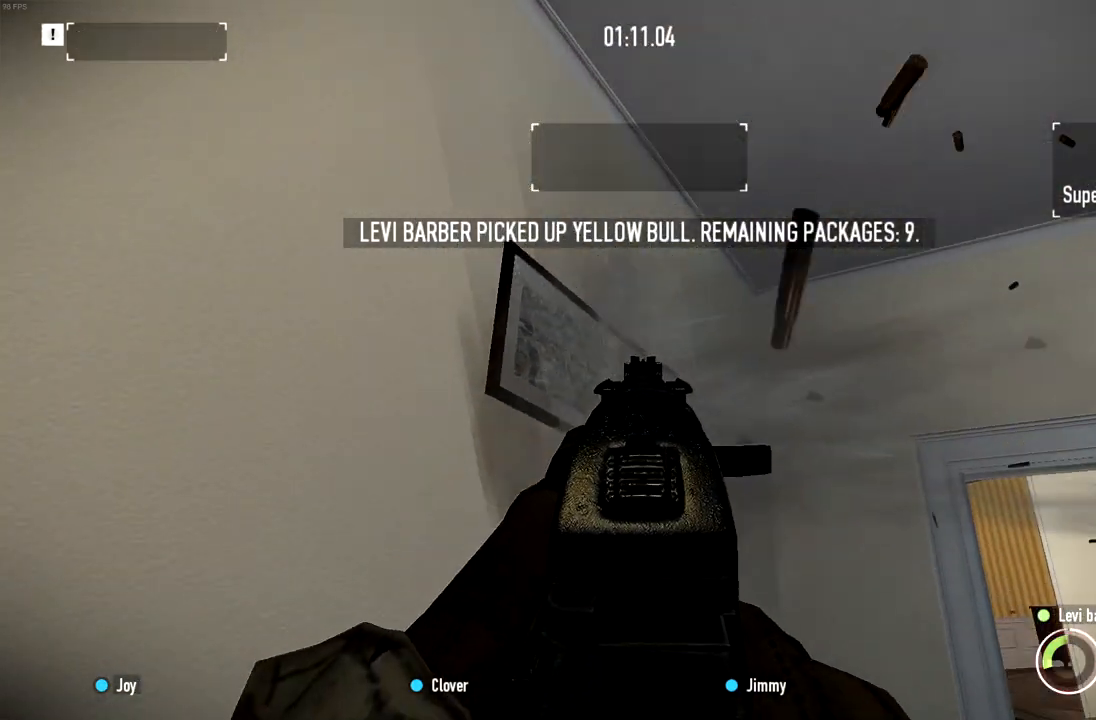
{"keys": ["a", "w"], "mouse": [], "events": [[84, "r", "down"], [117, "mouse_left", "up"], [117, "mouse_right", "up"], [150, "w", "down"], [167, "r", "up"], [184, "ctrl", "down"], [300, "ctrl", "up"], [467, "a", "down"]]}
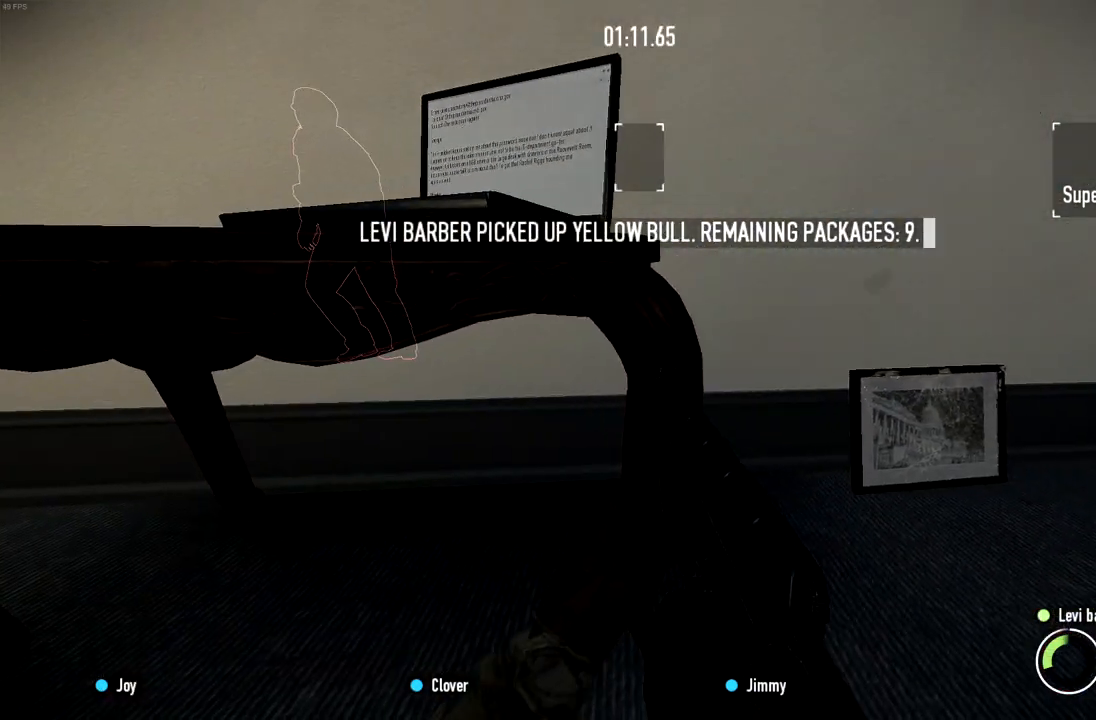
{"keys": ["d", "w"], "mouse": [], "events": [[100, "a", "up"], [200, "d", "down"]]}
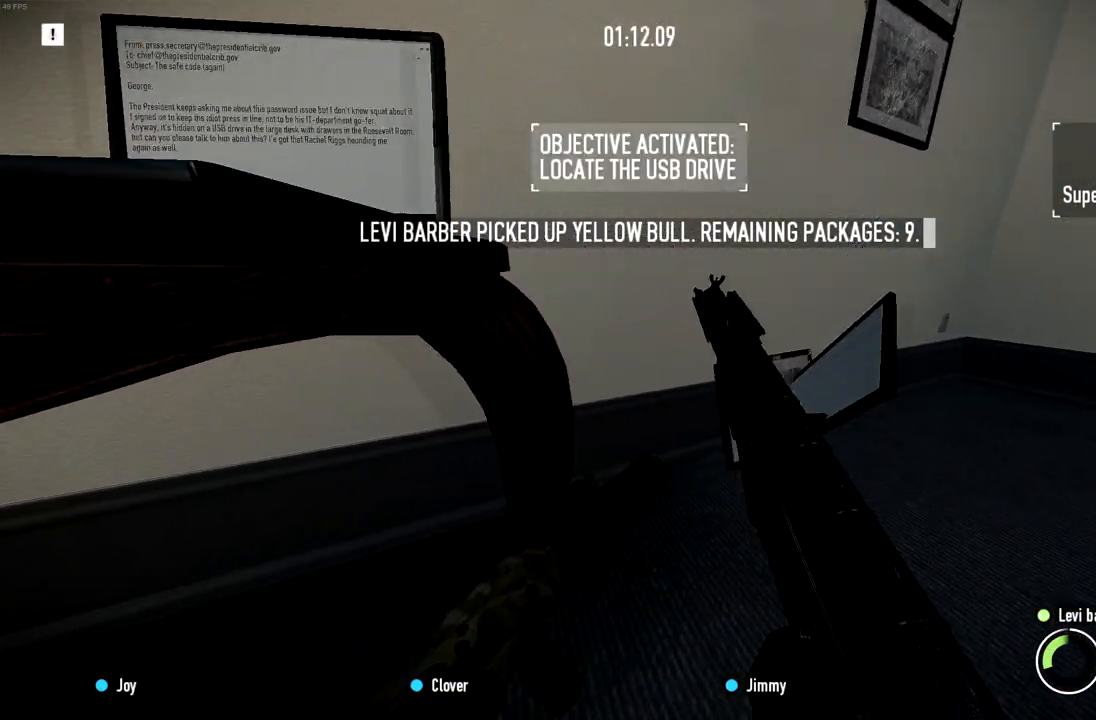
{"keys": ["f"], "mouse": [], "events": [[33, "a", "down"], [33, "d", "up"], [284, "a", "up"], [284, "f", "down"], [300, "w", "up"]]}
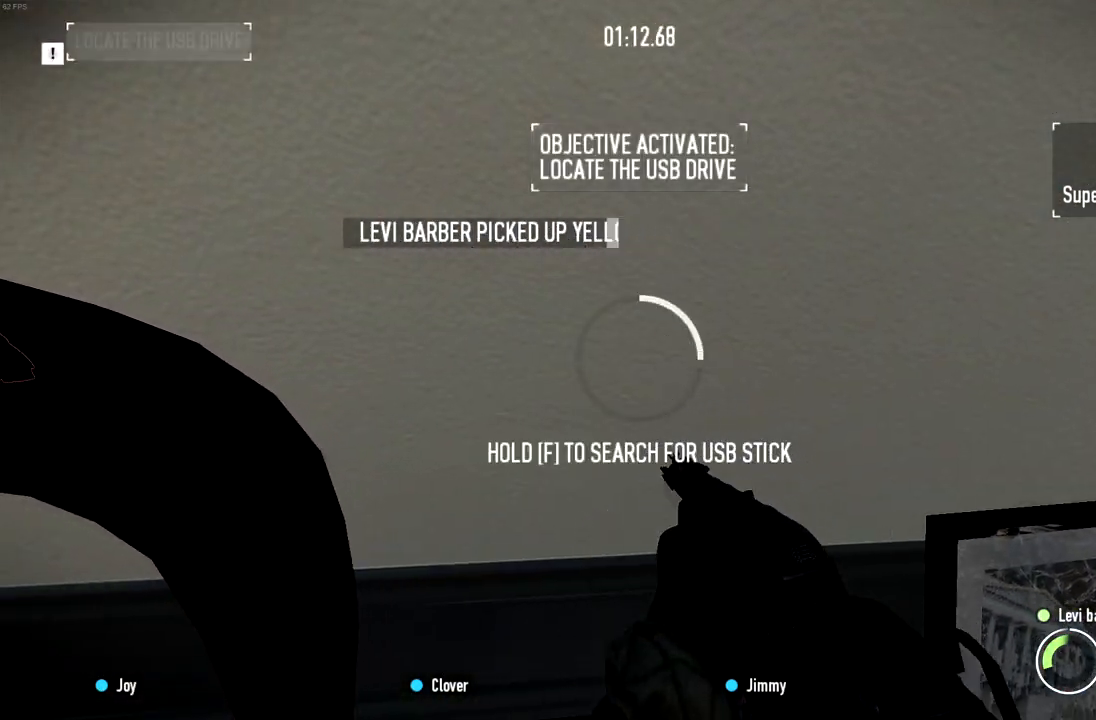
{"keys": ["f"], "mouse": [], "events": []}
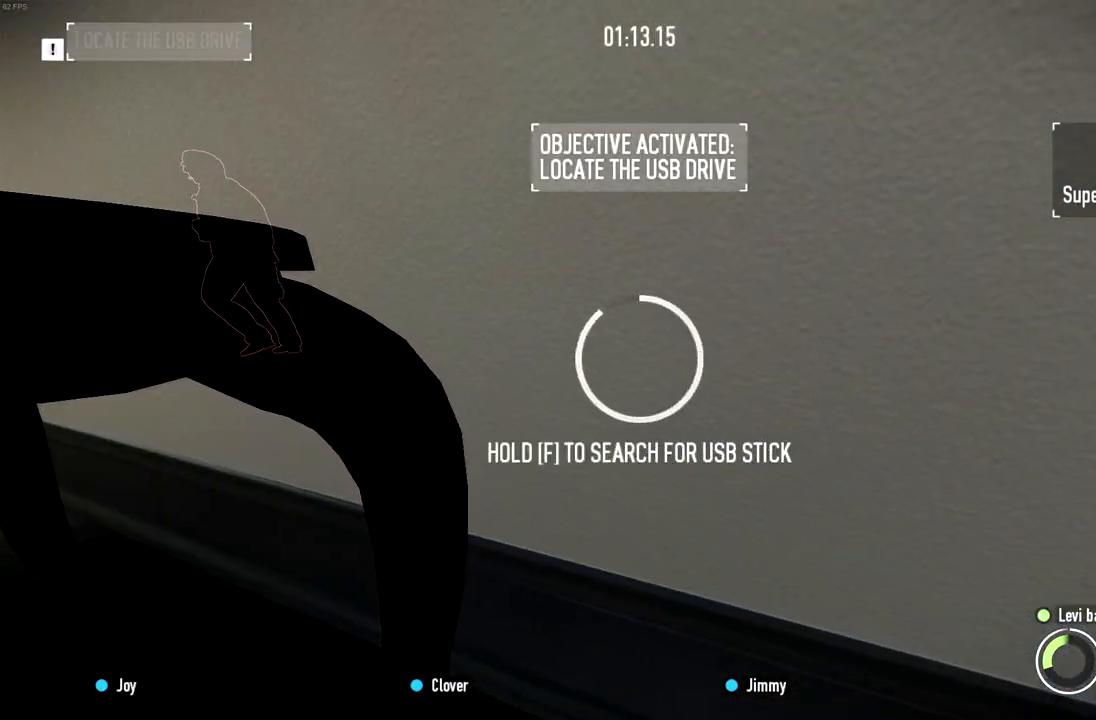
{"keys": [], "mouse": [], "events": [[317, "f", "up"]]}
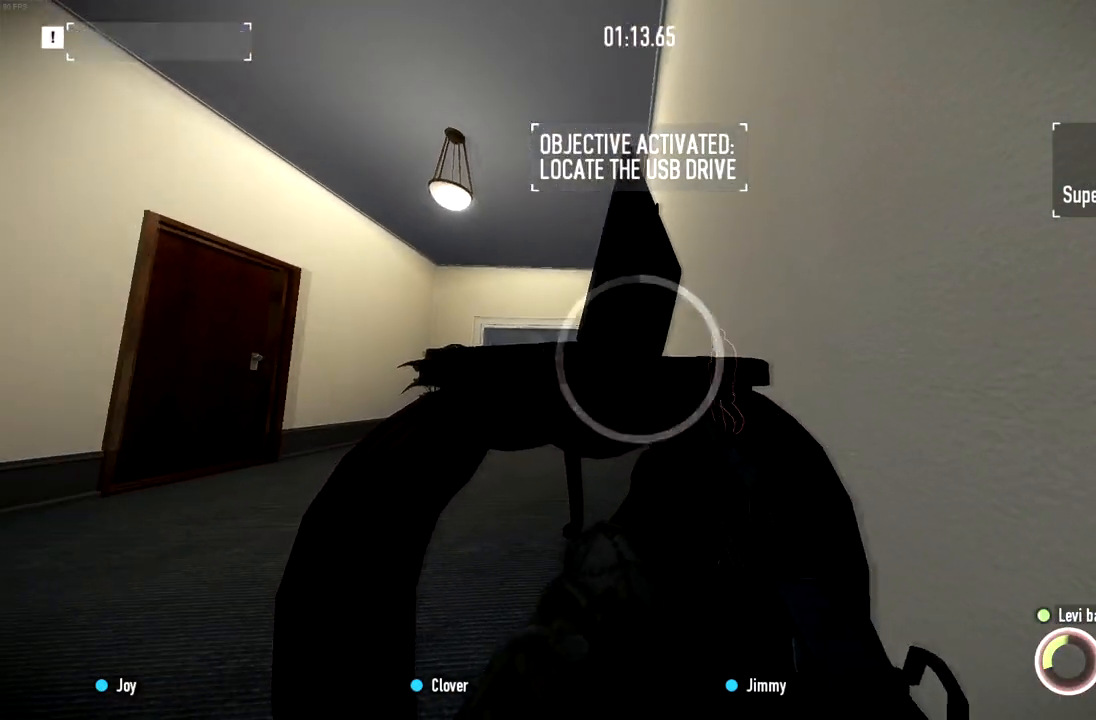
{"keys": [], "mouse": [], "events": []}
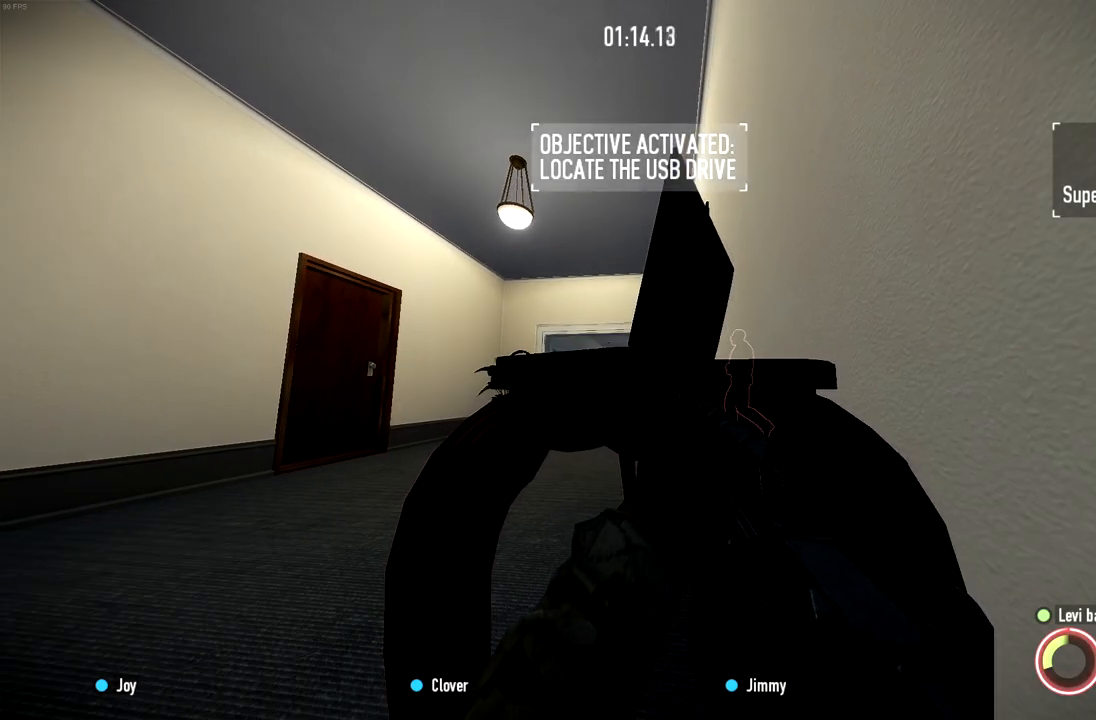
{"keys": ["f"], "mouse": [], "events": [[184, "f", "down"]]}
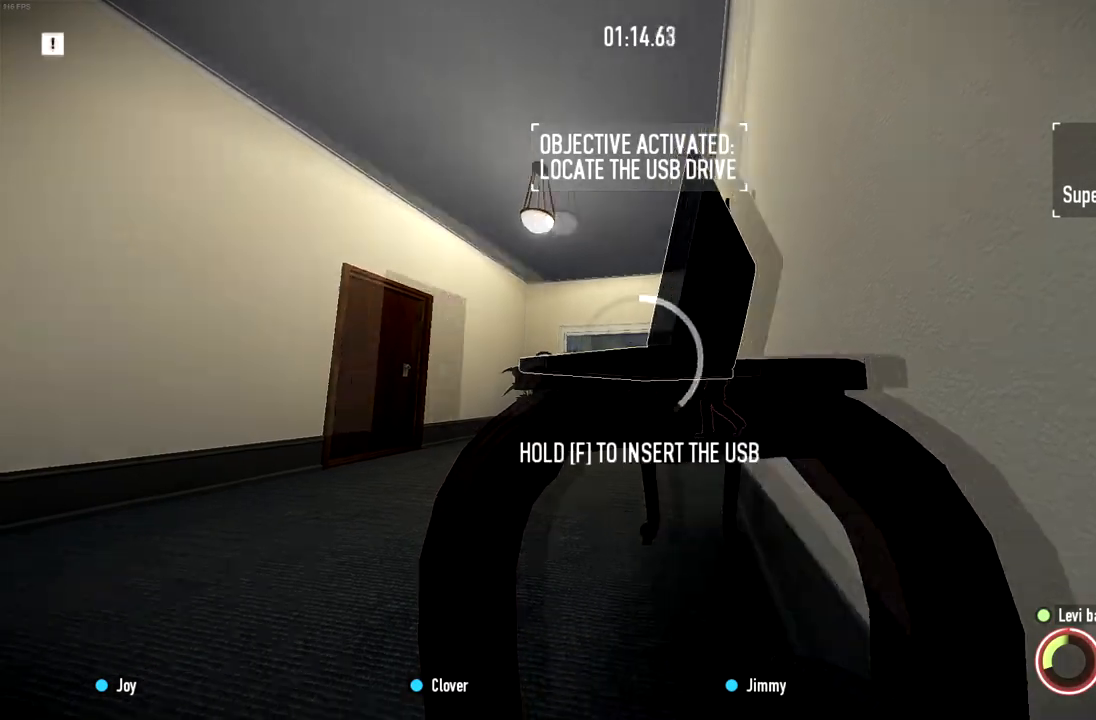
{"keys": ["f"], "mouse": [], "events": []}
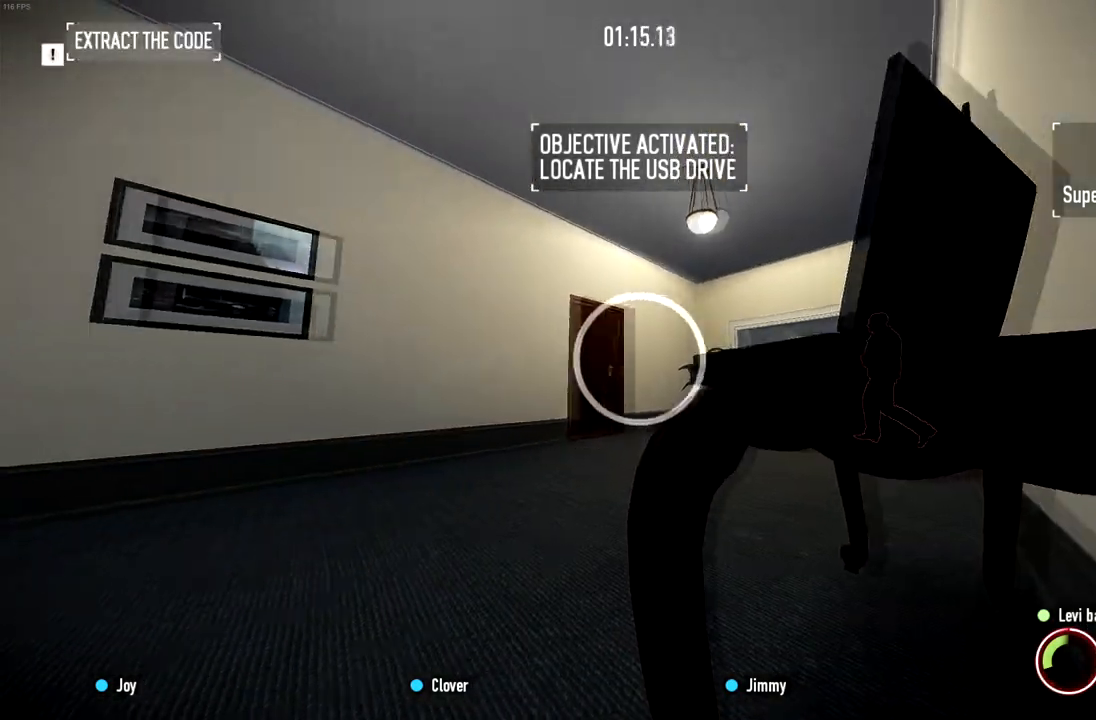
{"keys": ["shift", "w"], "mouse": [], "events": [[100, "f", "up"], [234, "w", "down"], [367, "shift", "down"]]}
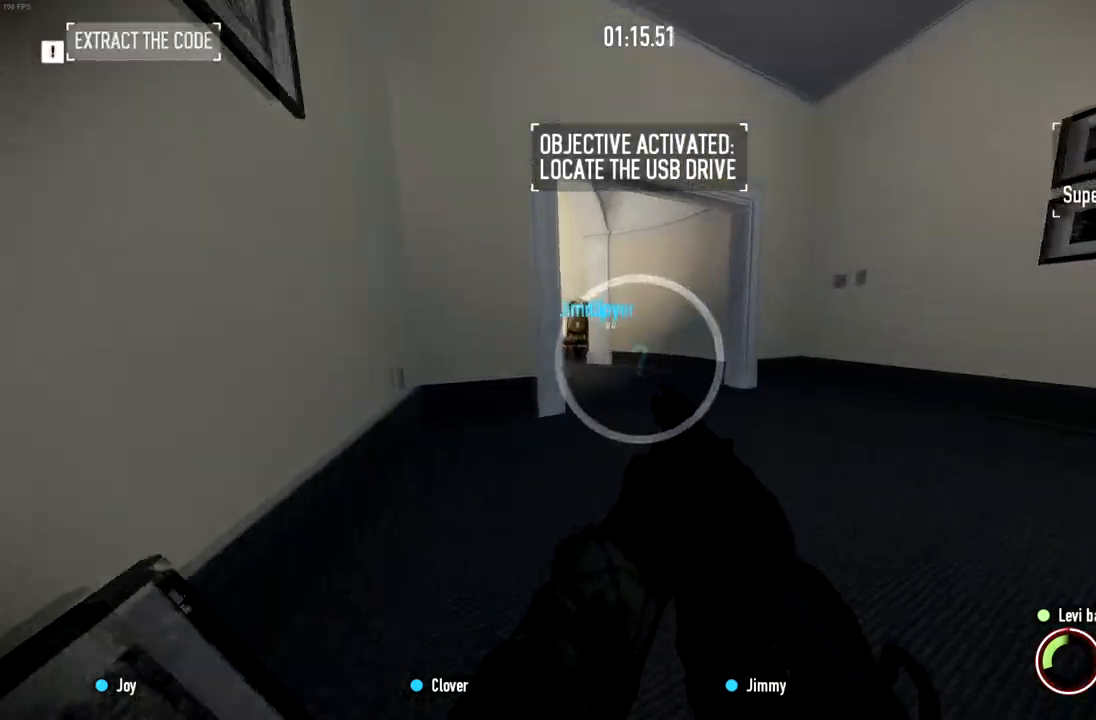
{"keys": ["shift", "w"], "mouse": [], "events": []}
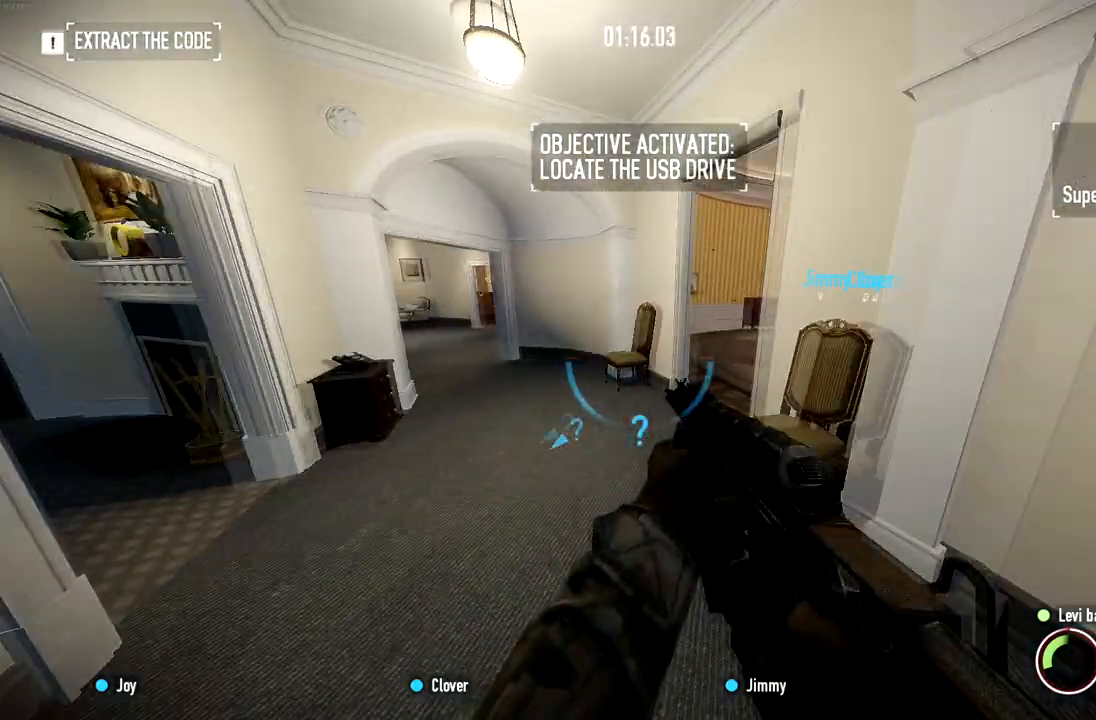
{"keys": ["w"], "mouse": [], "events": [[184, "shift", "up"], [284, "ctrl", "down"], [417, "ctrl", "up"]]}
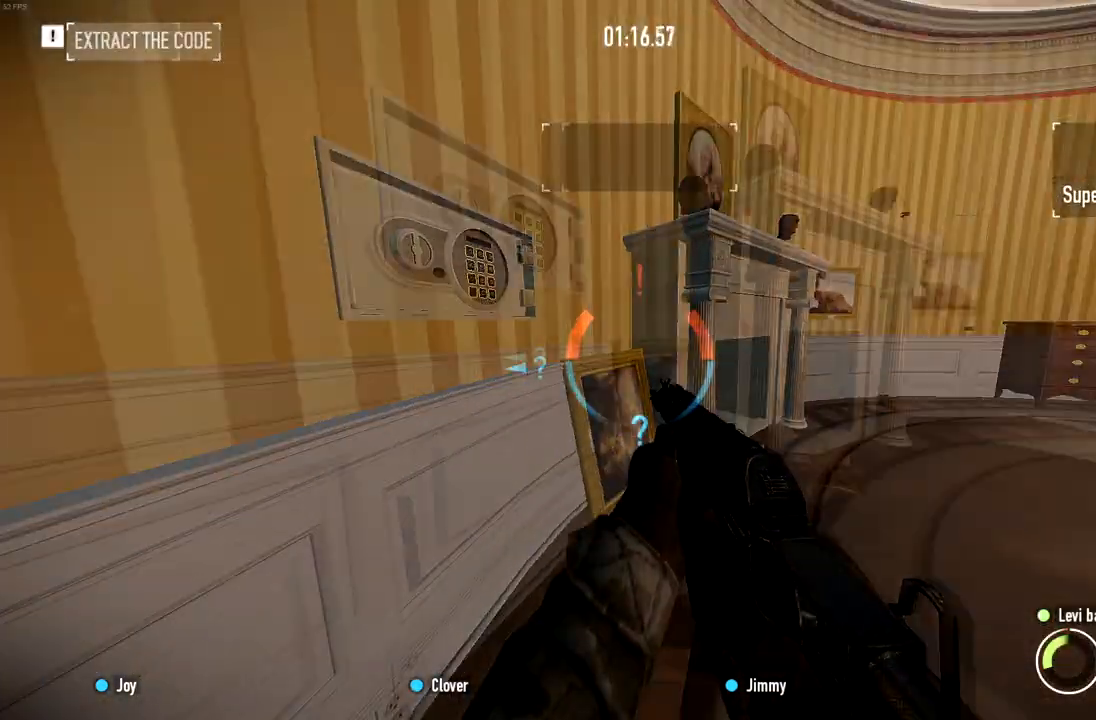
{"keys": [], "mouse": ["right"], "events": [[66, "ctrl", "down"], [100, "mouse_right", "down"], [183, "d", "down"], [216, "ctrl", "up"], [333, "d", "up"], [417, "w", "up"]]}
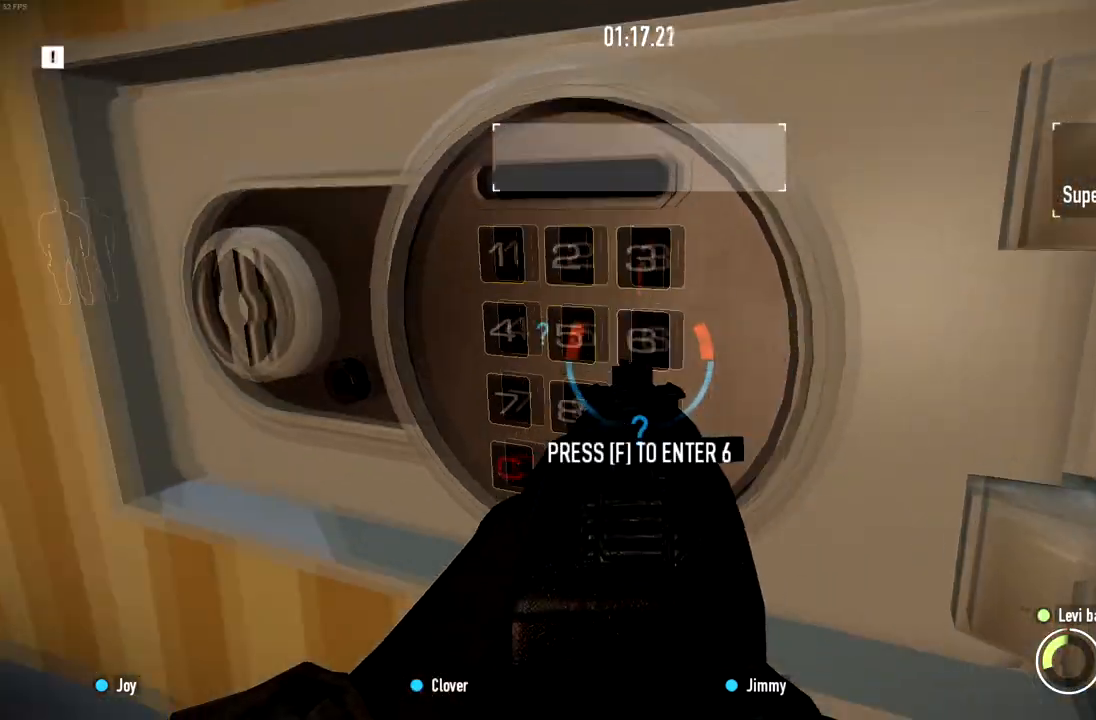
{"keys": [], "mouse": ["right"], "events": [[417, "f", "down"], [484, "f", "up"]]}
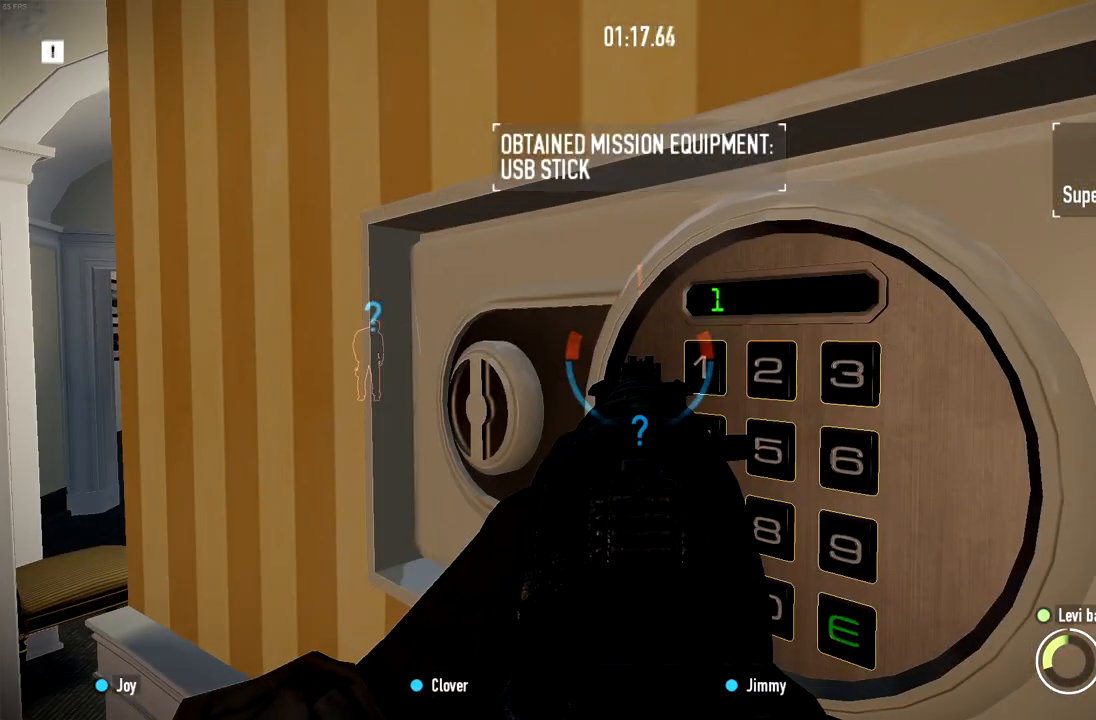
{"keys": [], "mouse": ["right"], "events": []}
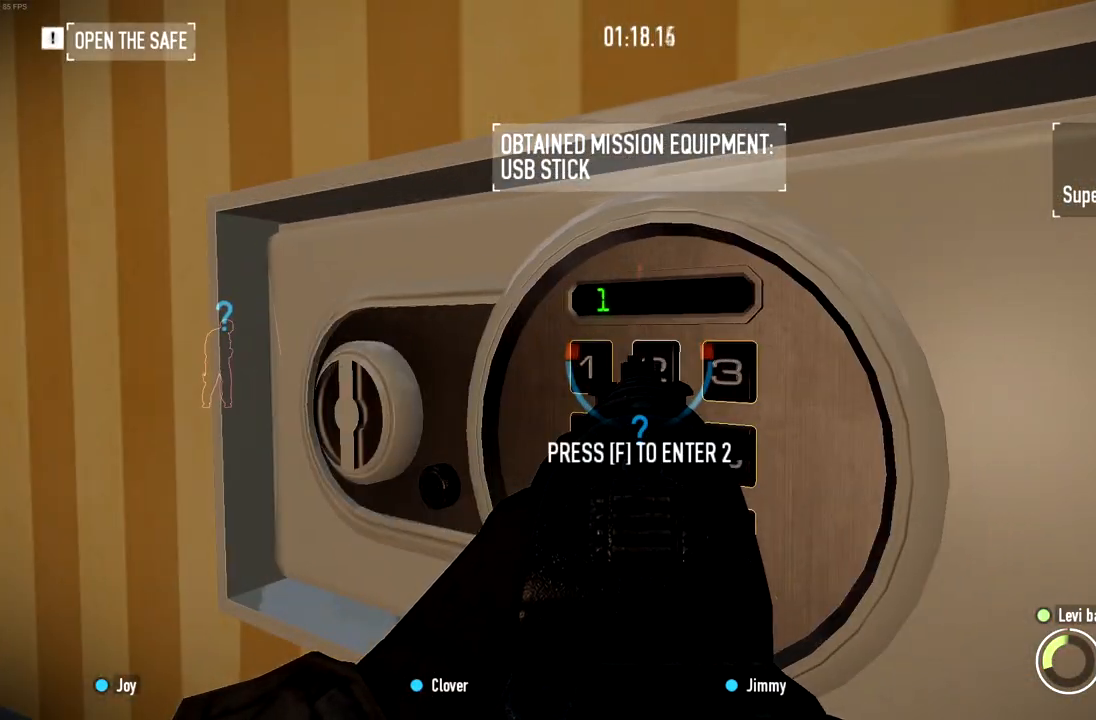
{"keys": [], "mouse": ["right"], "events": [[200, "f", "down"], [284, "f", "up"]]}
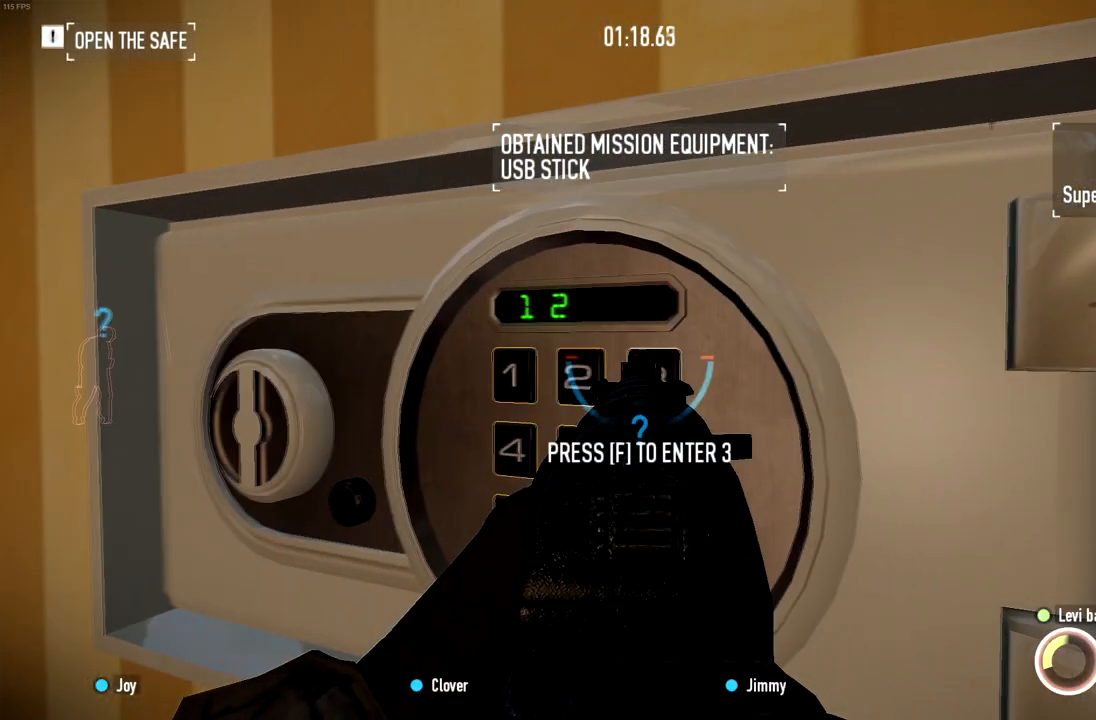
{"keys": [], "mouse": ["right"], "events": [[433, "f", "down"], [500, "f", "up"]]}
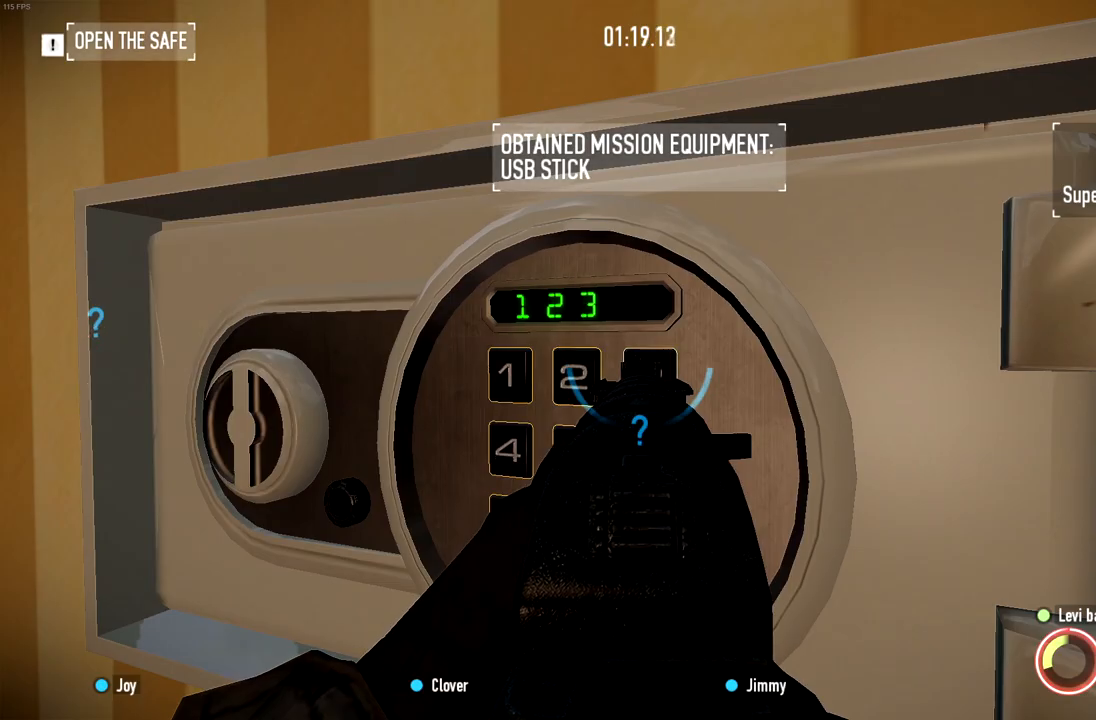
{"keys": [], "mouse": ["right"], "events": []}
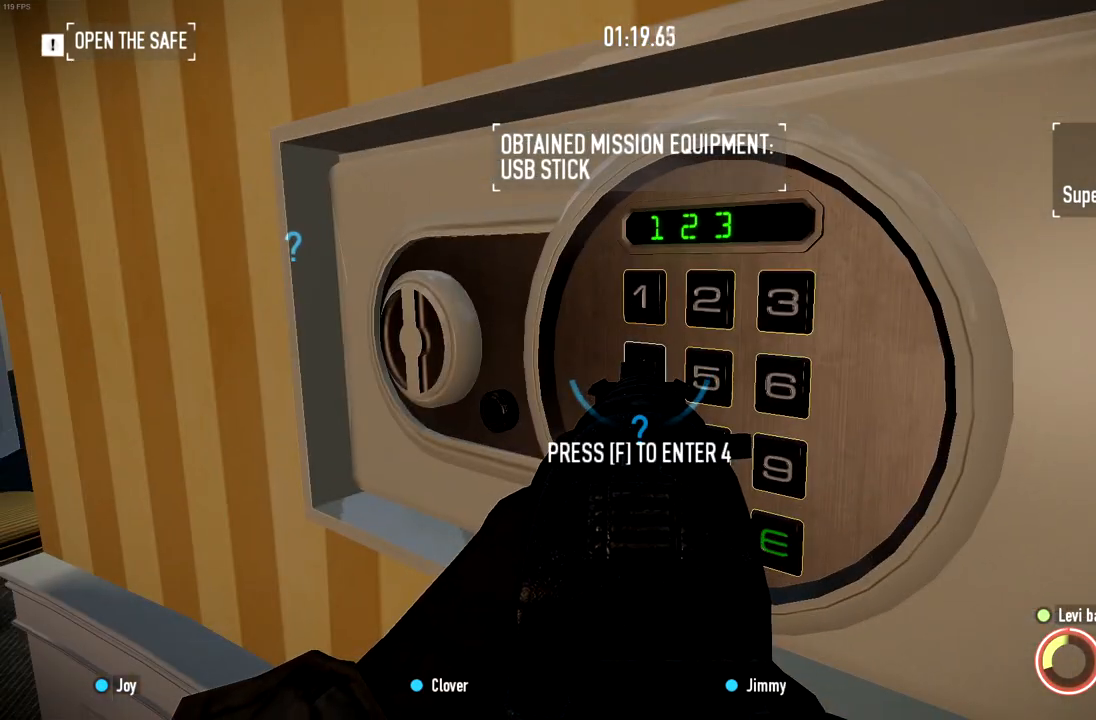
{"keys": [], "mouse": ["right"], "events": [[150, "f", "down"], [233, "f", "up"]]}
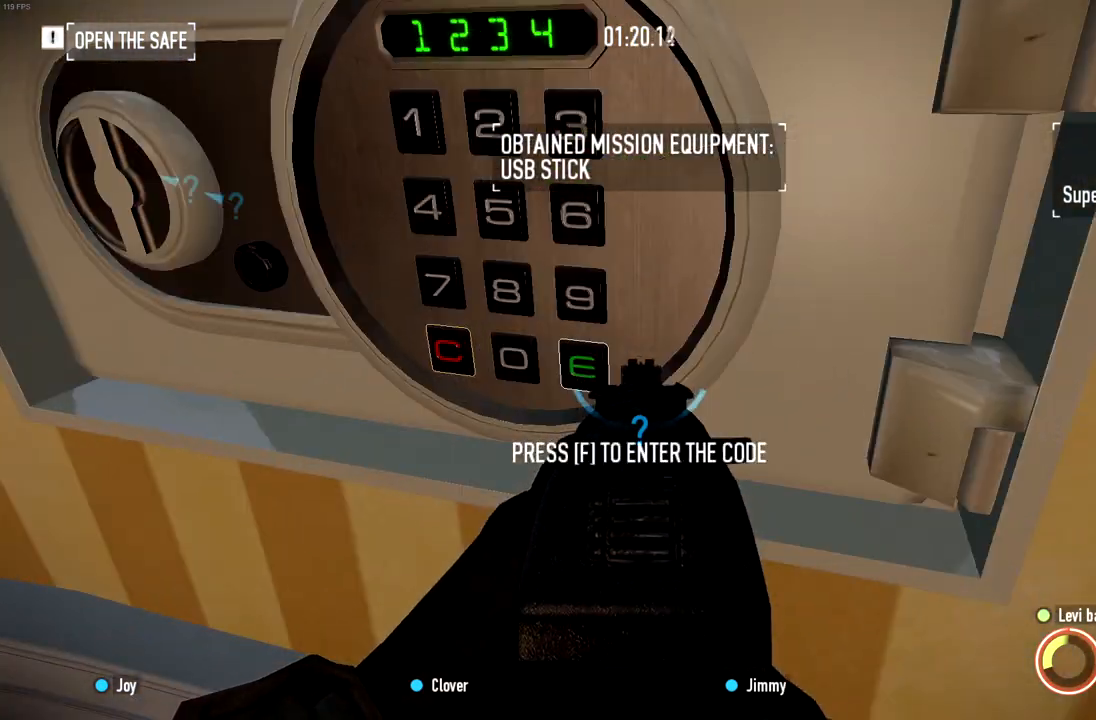
{"keys": [], "mouse": [], "events": [[33, "f", "down"], [100, "f", "up"], [184, "w", "down"], [267, "mouse_right", "up"], [350, "w", "up"]]}